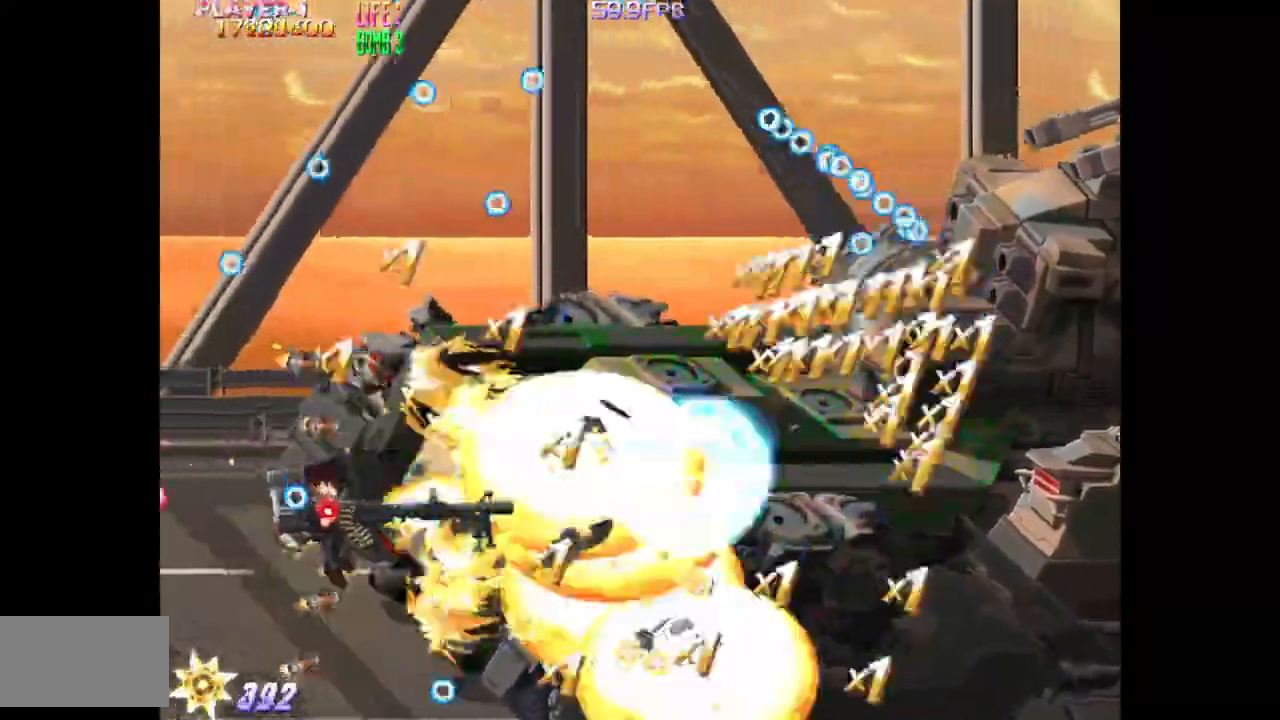
Gameplay with a controller (arcade stick); each line is a JSON object with the inputs held at the frame after it. "events" lists button and stick changes between this image and that frame as [ms after this image, input, new state], when the widget could be followed in between. Not read: L3 R3.
{"buttons": ["DPAD_UP"], "events": [[50, "DPAD_UP", "up"], [133, "DPAD_LEFT", "up"], [167, "DPAD_RIGHT", "down"], [300, "DPAD_UP", "down"], [300, "SQUARE", "up"], [417, "DPAD_RIGHT", "up"]]}
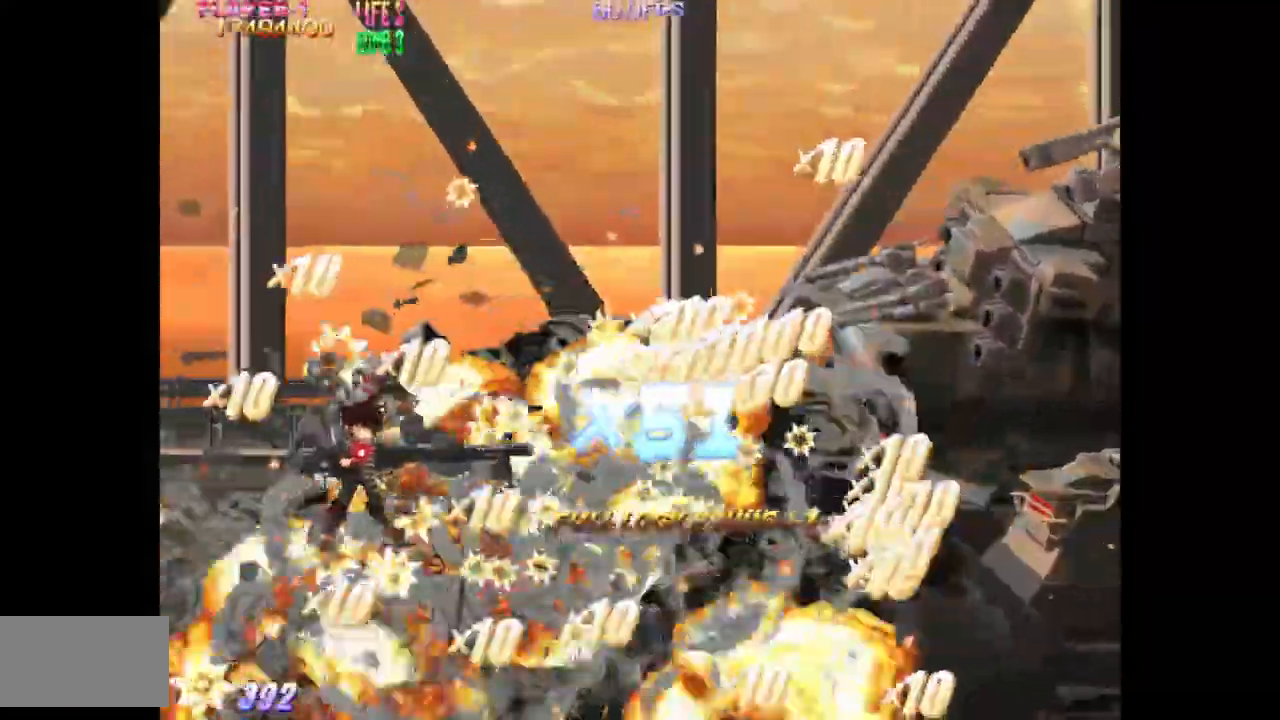
{"buttons": ["DPAD_UP", "DPAD_RIGHT"], "events": [[133, "DPAD_RIGHT", "down"], [267, "DPAD_RIGHT", "up"], [450, "DPAD_RIGHT", "down"]]}
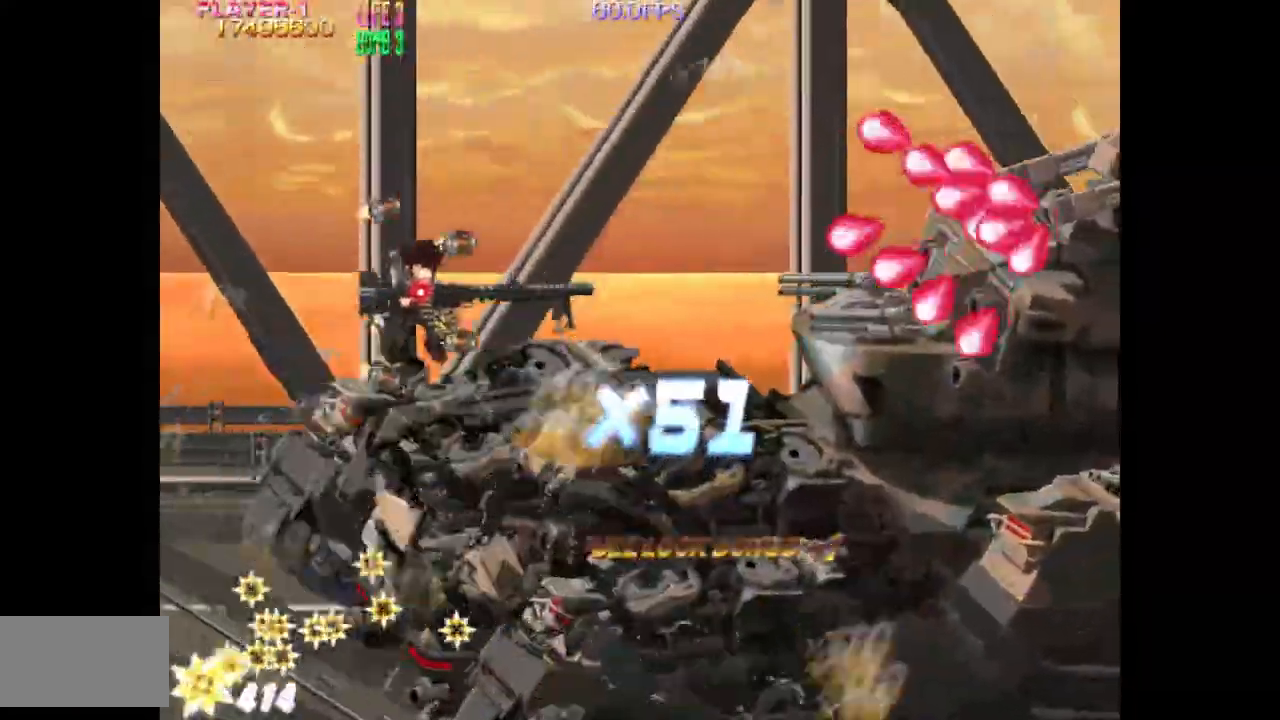
{"buttons": ["SQUARE", "DPAD_UP", "DPAD_RIGHT"], "events": [[100, "SQUARE", "down"], [117, "DPAD_RIGHT", "up"], [467, "DPAD_RIGHT", "down"]]}
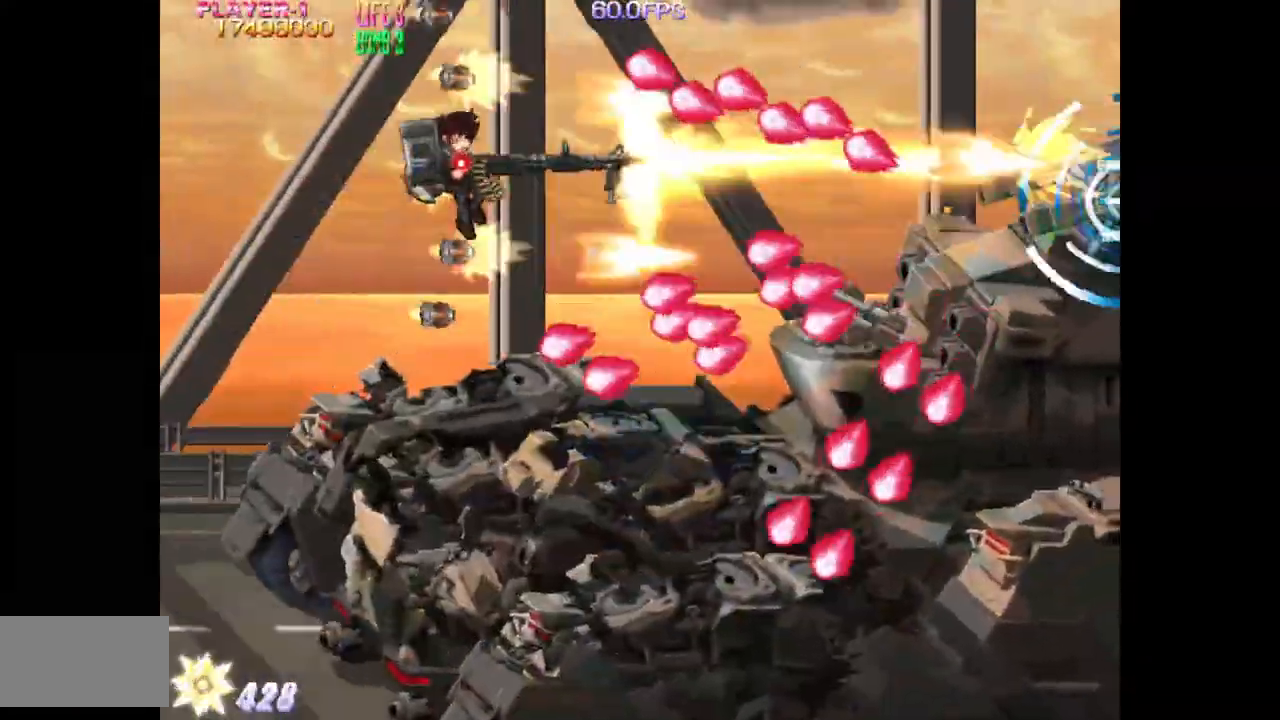
{"buttons": ["SQUARE"], "events": [[33, "DPAD_UP", "up"], [133, "DPAD_RIGHT", "up"], [233, "DPAD_UP", "down"], [300, "DPAD_RIGHT", "down"], [350, "DPAD_UP", "up"], [400, "DPAD_RIGHT", "up"]]}
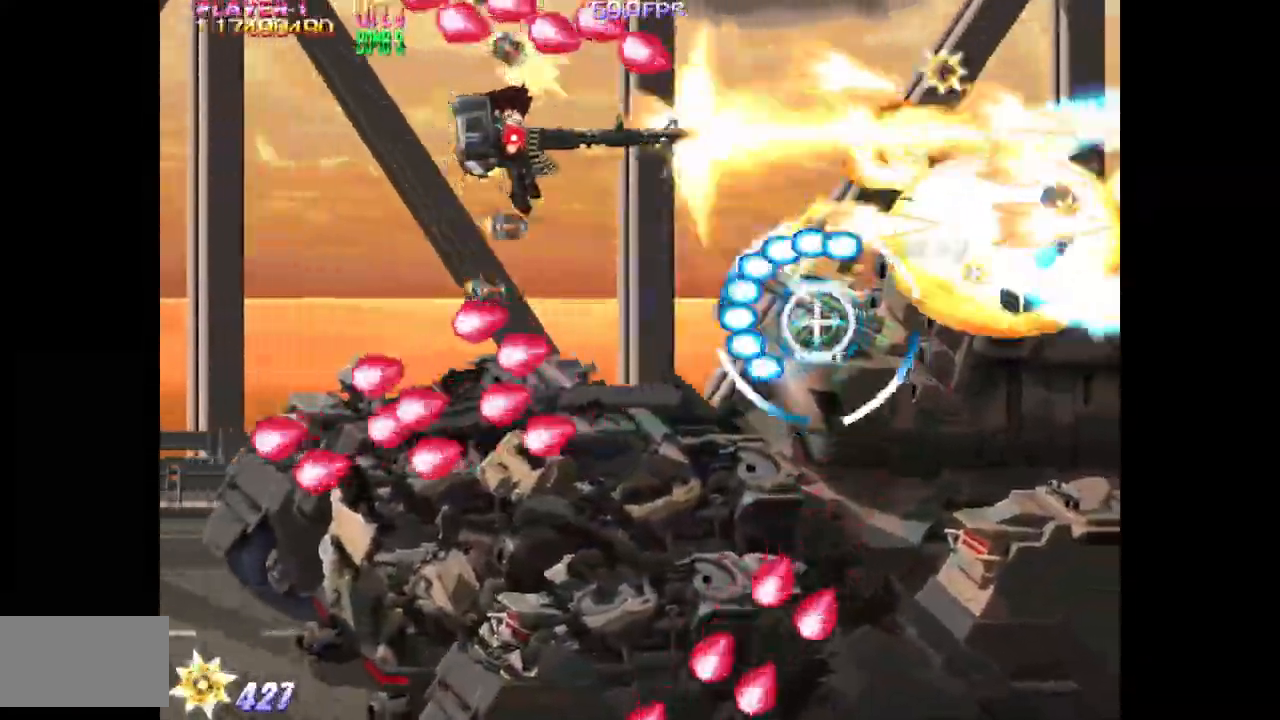
{"buttons": ["DPAD_LEFT"], "events": [[233, "DPAD_LEFT", "down"], [483, "SQUARE", "up"]]}
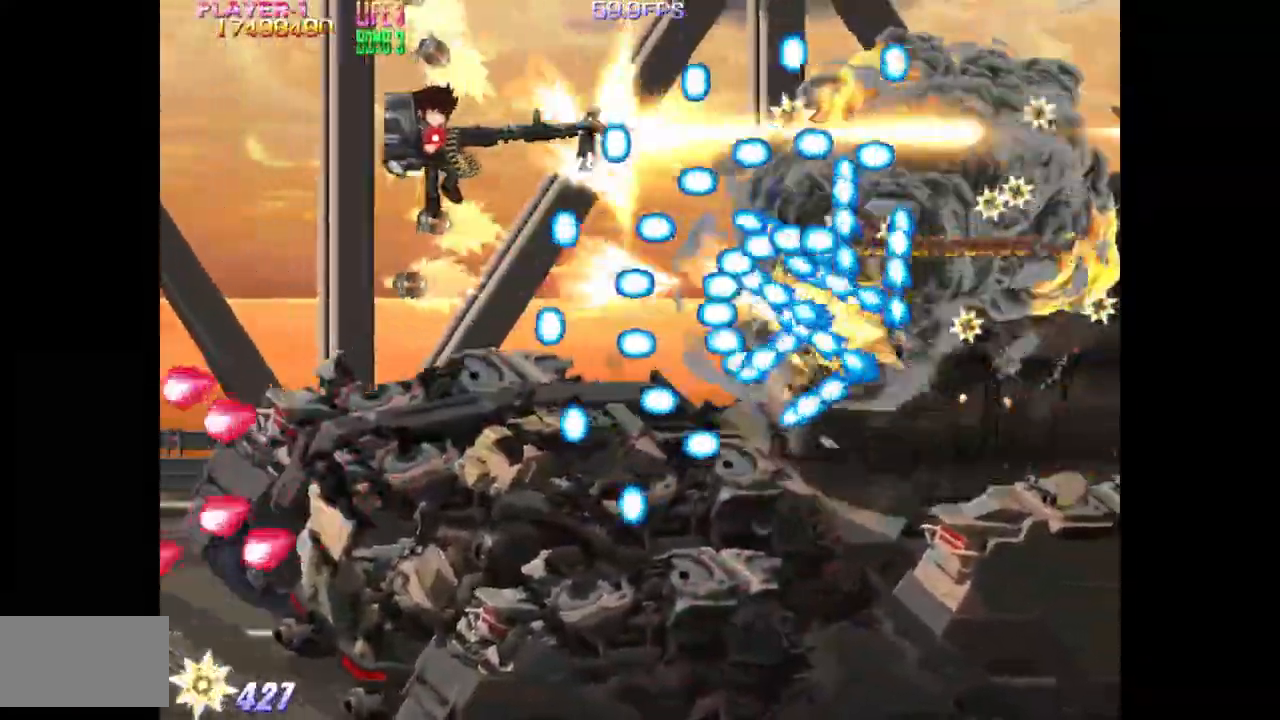
{"buttons": ["SQUARE"], "events": [[33, "DPAD_DOWN", "down"], [217, "SQUARE", "down"], [483, "DPAD_DOWN", "up"], [500, "DPAD_LEFT", "up"]]}
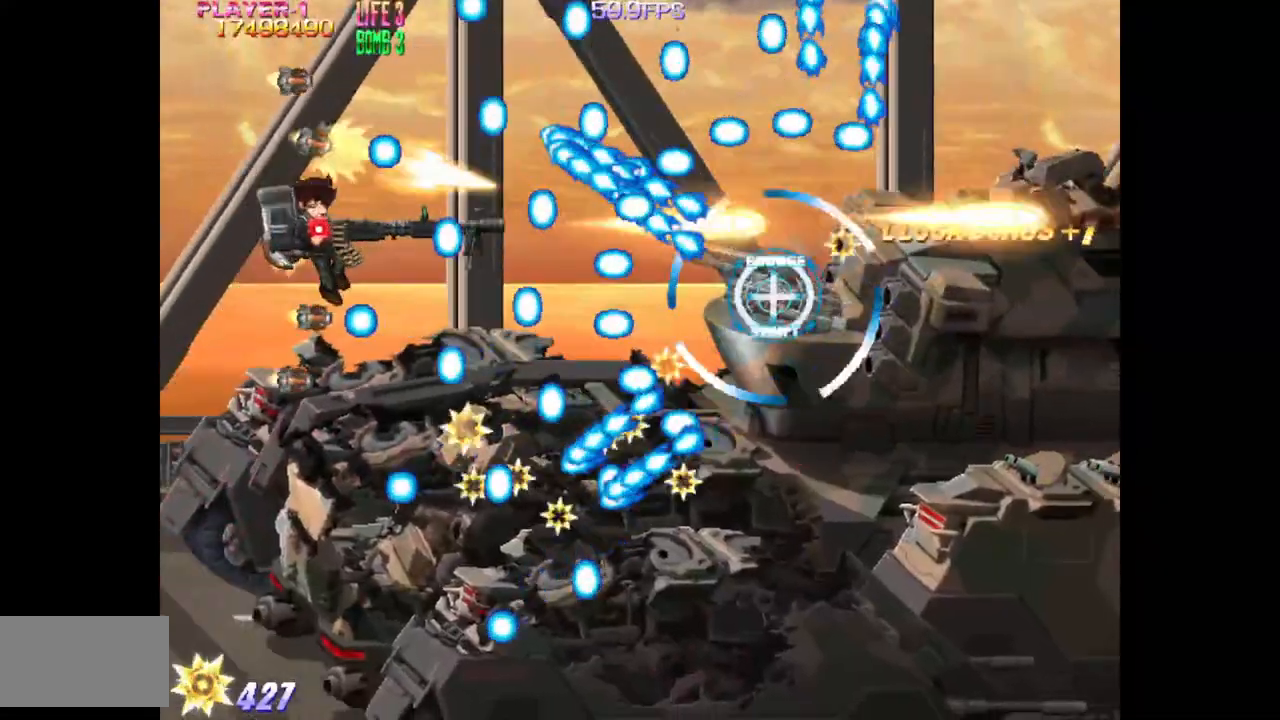
{"buttons": ["SQUARE"], "events": [[117, "DPAD_LEFT", "down"], [283, "DPAD_DOWN", "down"], [417, "DPAD_LEFT", "up"], [483, "DPAD_DOWN", "up"]]}
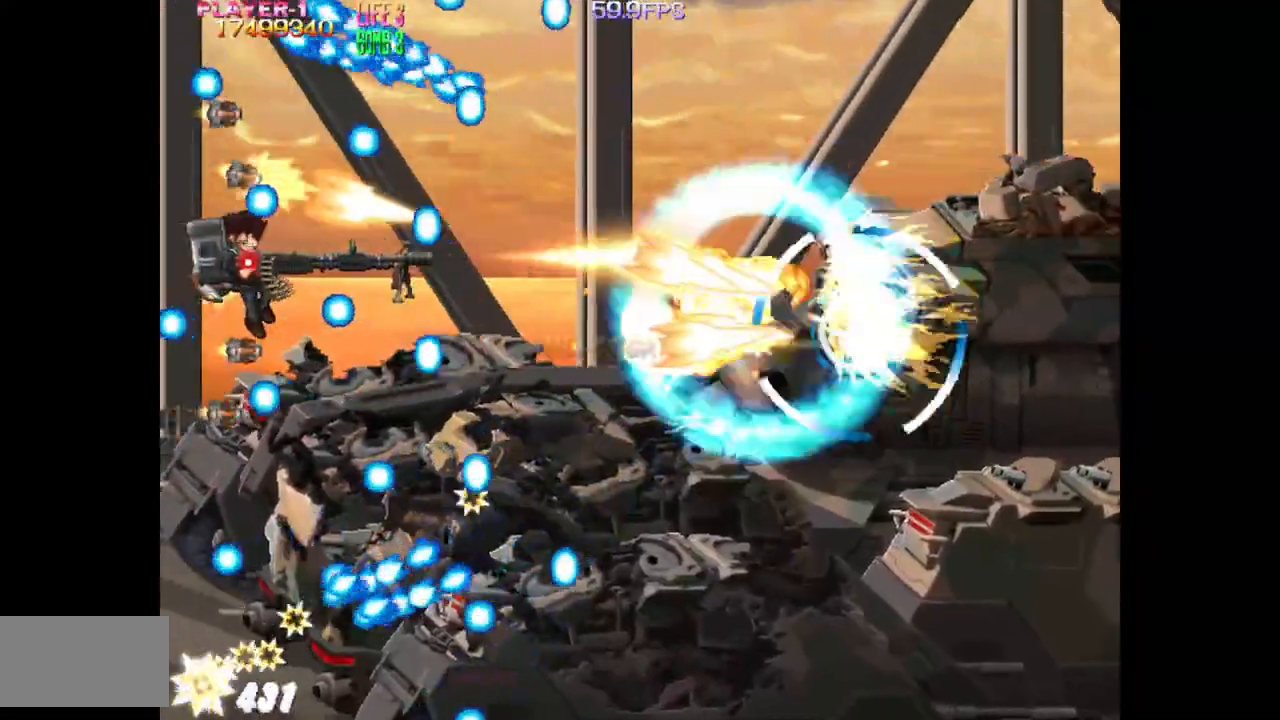
{"buttons": ["DPAD_DOWN", "DPAD_RIGHT"], "events": [[217, "DPAD_RIGHT", "down"], [217, "SQUARE", "up"], [333, "DPAD_DOWN", "down"]]}
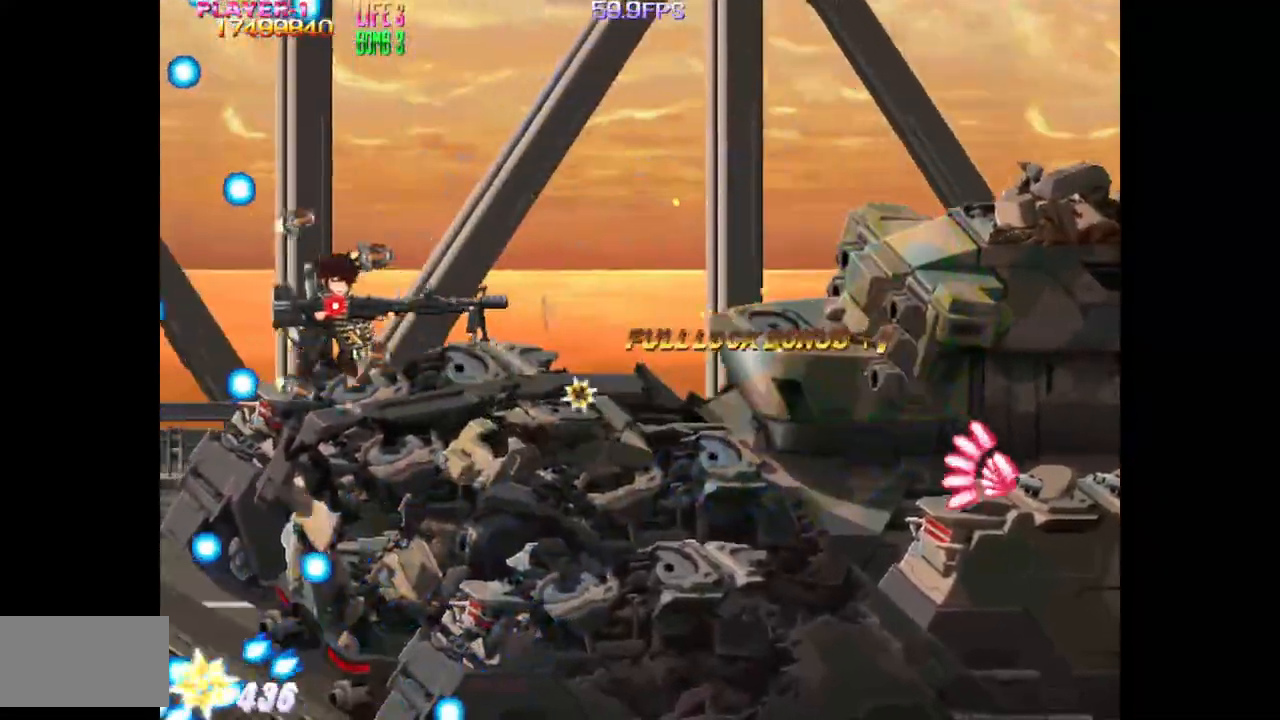
{"buttons": ["SQUARE", "DPAD_DOWN"], "events": [[100, "DPAD_RIGHT", "up"], [333, "DPAD_RIGHT", "down"], [383, "DPAD_RIGHT", "up"], [483, "SQUARE", "down"]]}
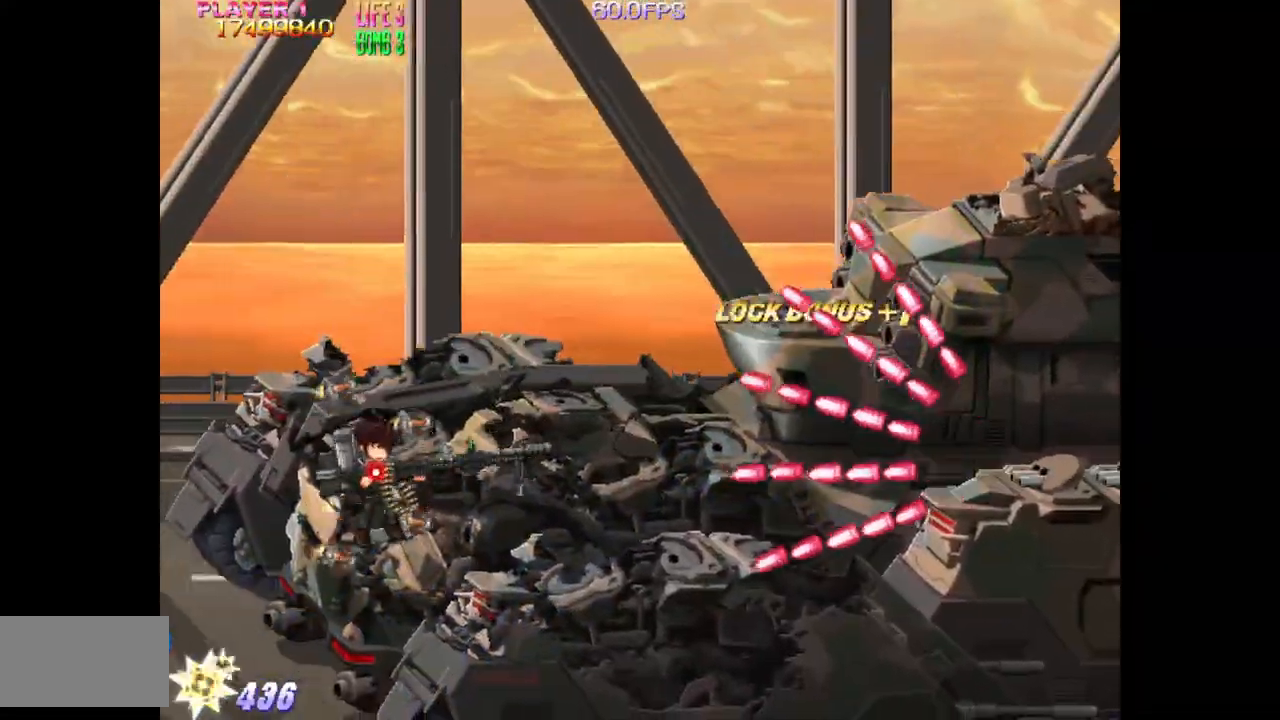
{"buttons": ["SQUARE"], "events": [[233, "DPAD_DOWN", "up"], [250, "DPAD_LEFT", "down"], [383, "DPAD_LEFT", "up"]]}
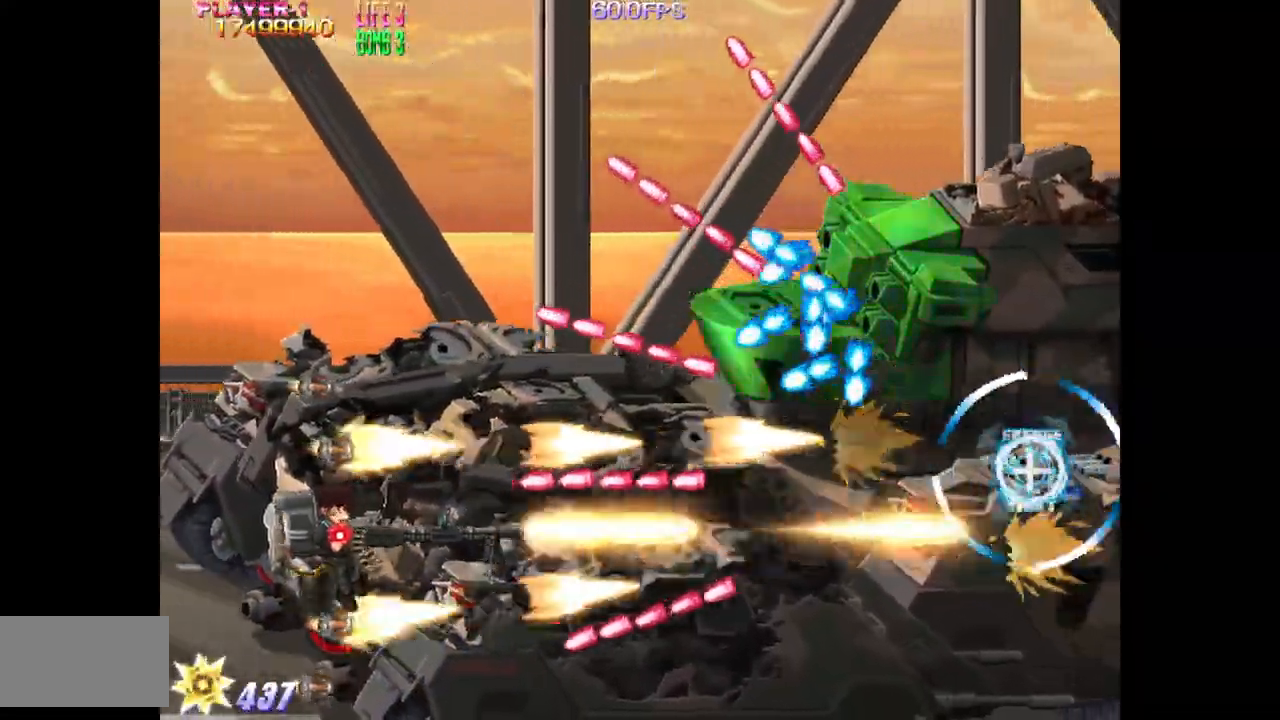
{"buttons": ["SQUARE", "DPAD_RIGHT"], "events": [[17, "DPAD_DOWN", "down"], [117, "DPAD_DOWN", "up"], [250, "DPAD_DOWN", "down"], [250, "DPAD_RIGHT", "down"], [350, "DPAD_DOWN", "up"]]}
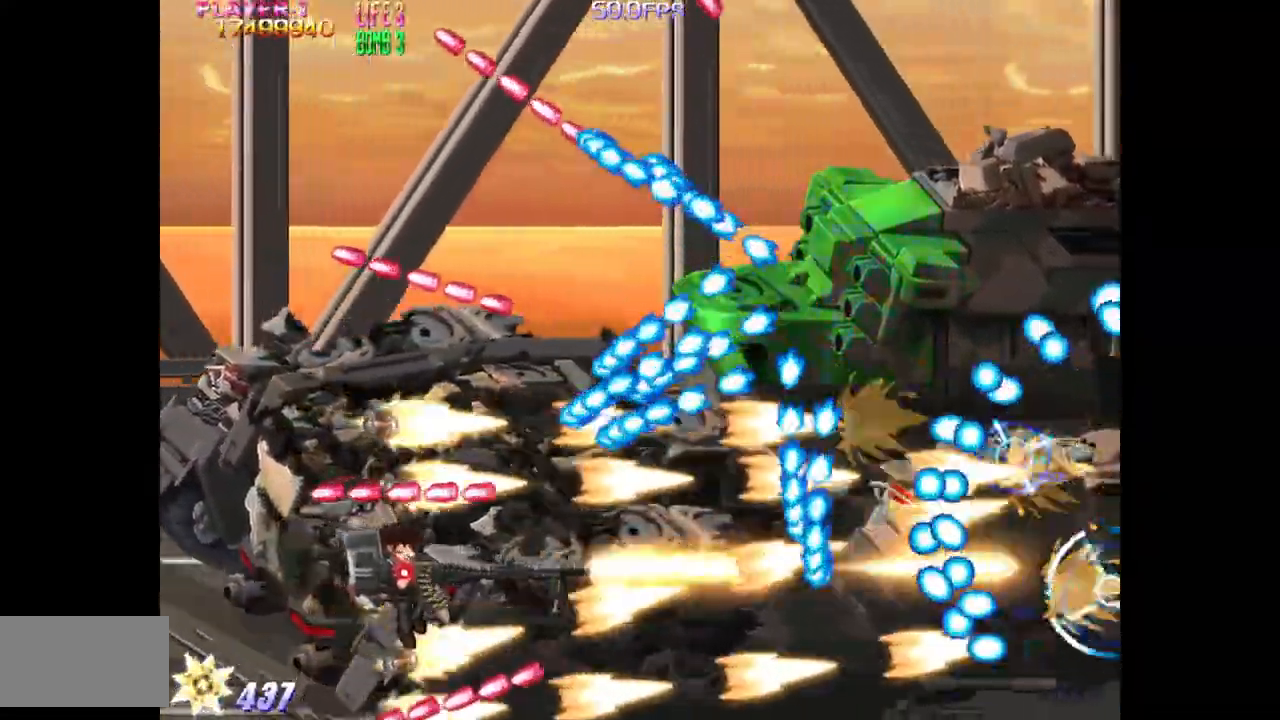
{"buttons": ["SQUARE"], "events": [[33, "DPAD_RIGHT", "up"], [167, "DPAD_RIGHT", "down"], [200, "DPAD_DOWN", "down"], [233, "DPAD_DOWN", "up"], [283, "DPAD_RIGHT", "up"]]}
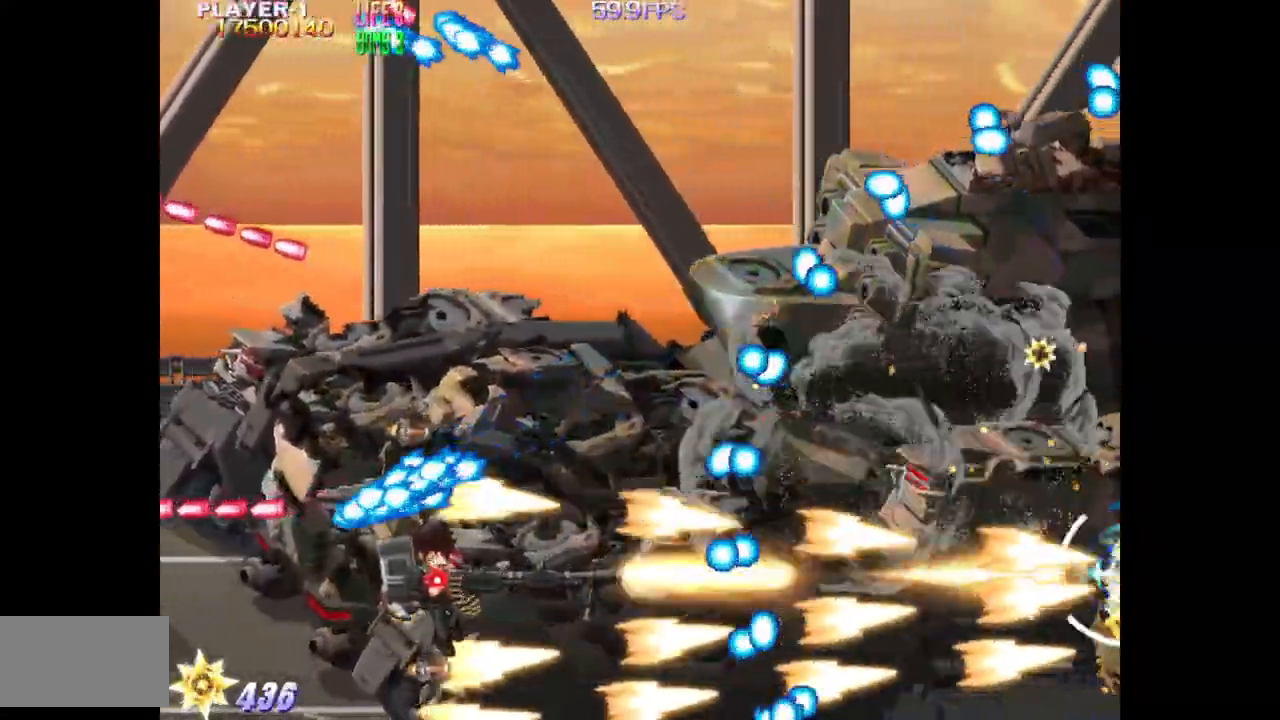
{"buttons": ["DPAD_RIGHT"], "events": [[233, "DPAD_RIGHT", "down"], [250, "SQUARE", "up"], [317, "DPAD_RIGHT", "up"], [350, "DPAD_UP", "down"], [433, "DPAD_RIGHT", "down"], [450, "DPAD_UP", "up"]]}
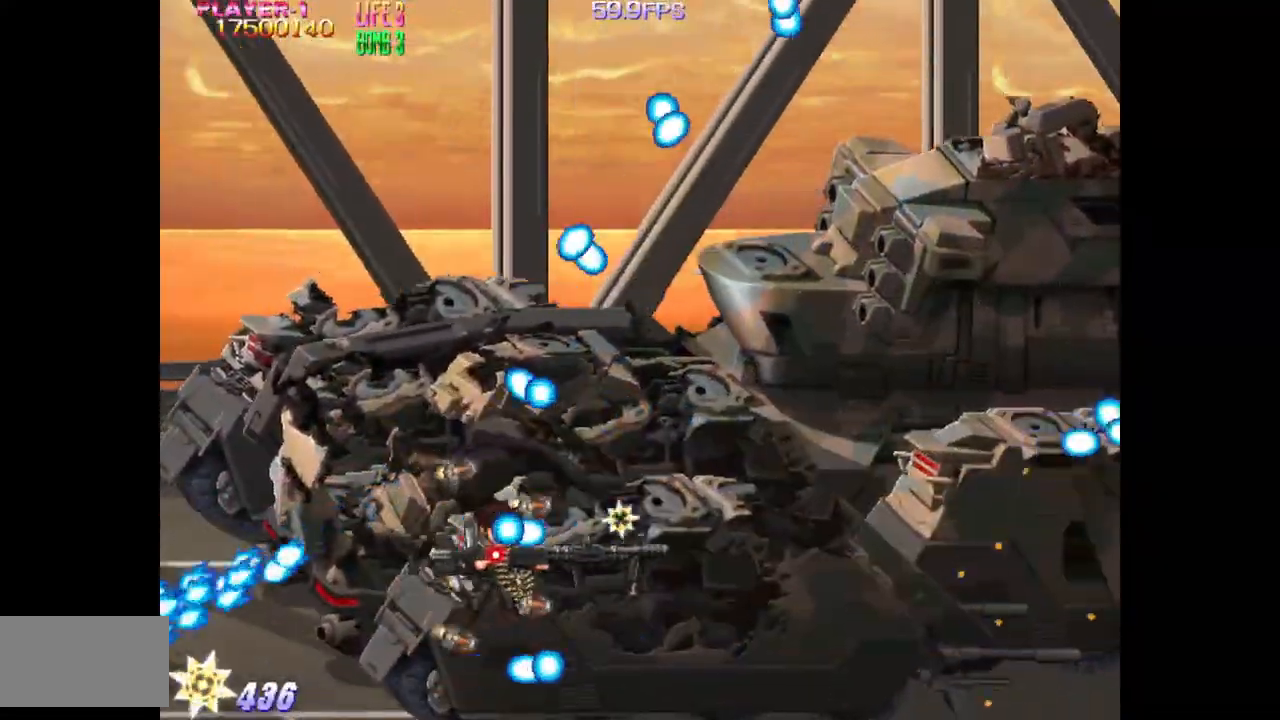
{"buttons": ["SQUARE", "DPAD_LEFT"], "events": [[150, "SQUARE", "down"], [233, "SQUARE", "up"], [267, "DPAD_RIGHT", "up"], [300, "SQUARE", "down"], [367, "DPAD_DOWN", "down"], [500, "DPAD_DOWN", "up"], [500, "DPAD_LEFT", "down"]]}
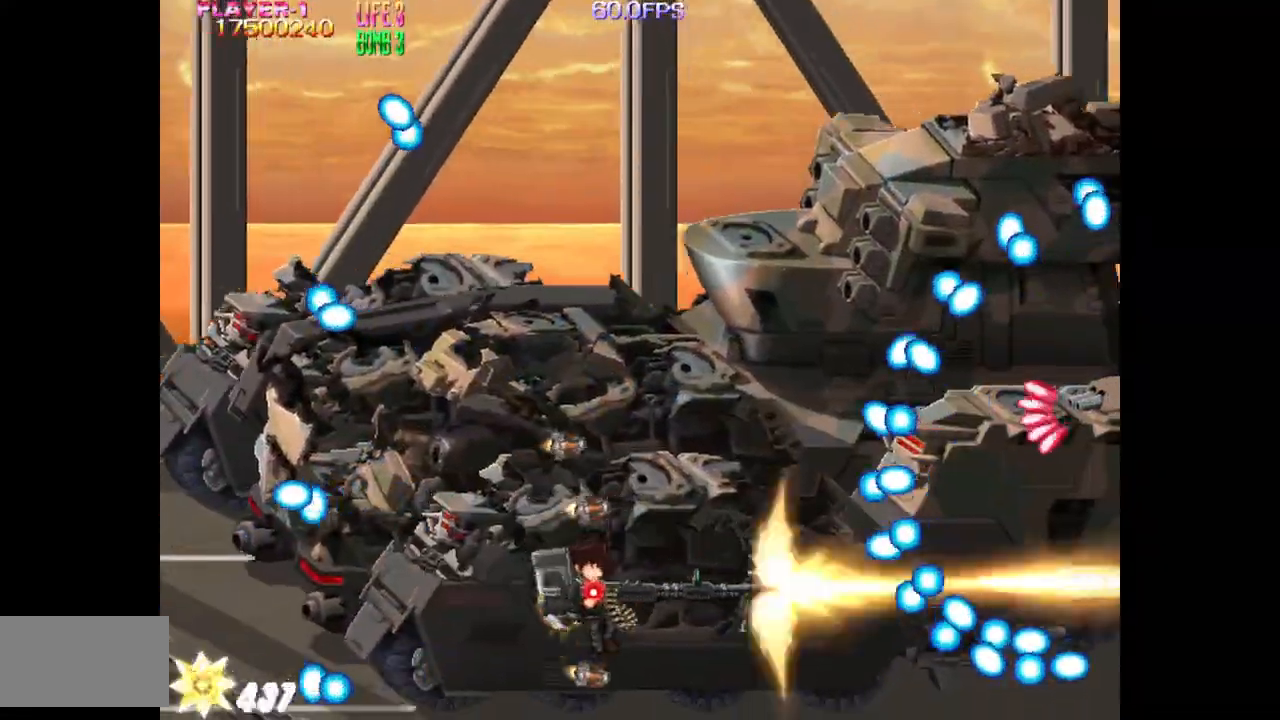
{"buttons": ["SQUARE", "DPAD_LEFT"], "events": [[117, "DPAD_LEFT", "up"], [150, "DPAD_LEFT", "down"]]}
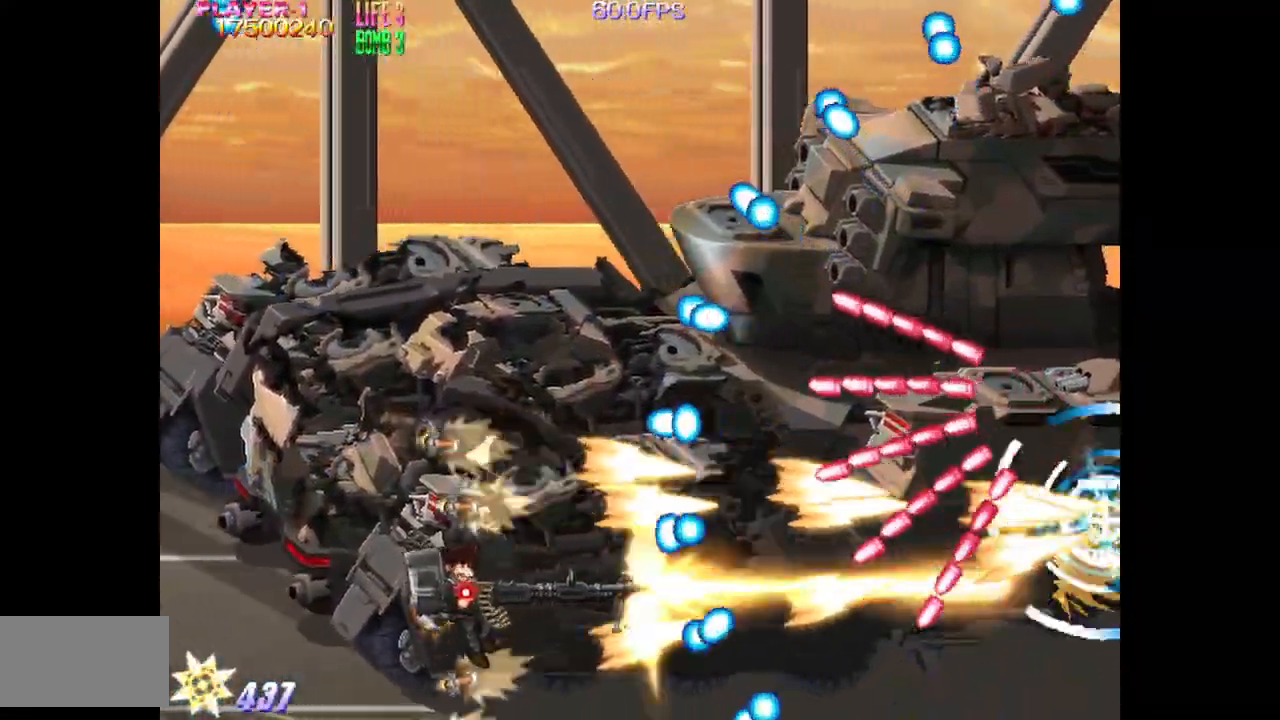
{"buttons": [], "events": [[83, "DPAD_LEFT", "up"], [217, "DPAD_RIGHT", "down"], [333, "SQUARE", "up"], [483, "DPAD_RIGHT", "up"]]}
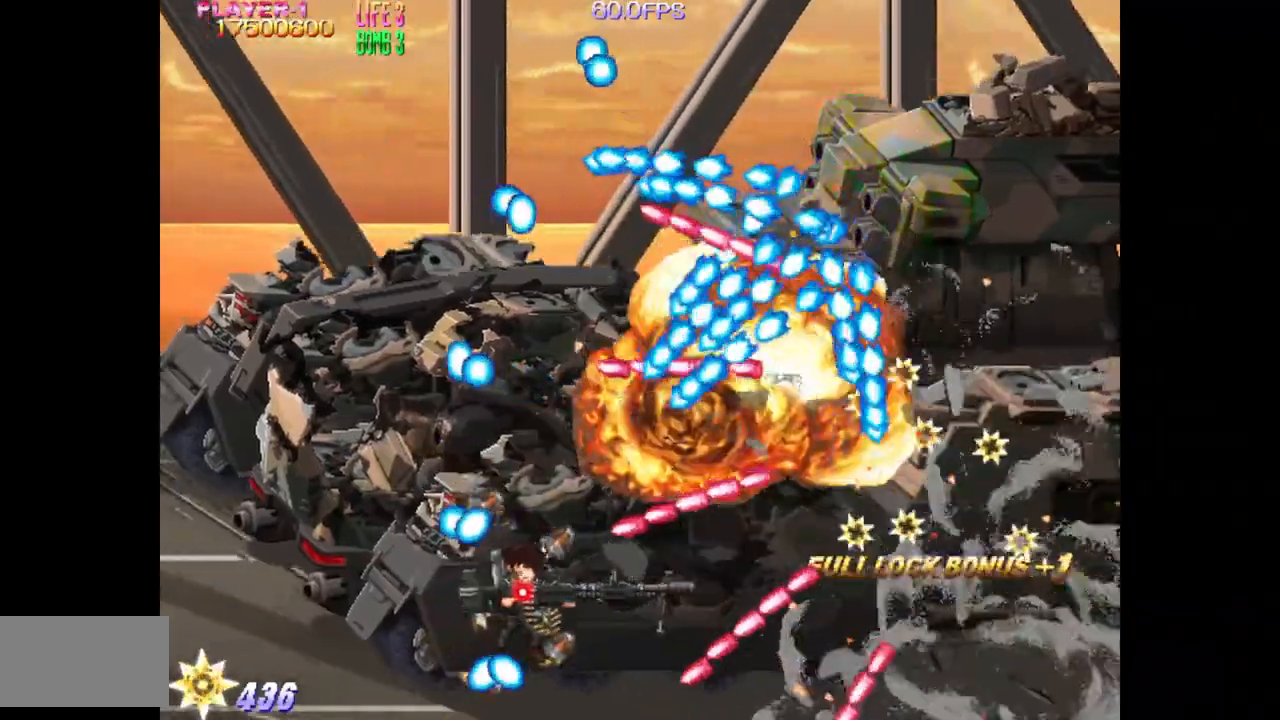
{"buttons": ["SQUARE", "DPAD_LEFT"], "events": [[17, "DPAD_LEFT", "down"], [117, "DPAD_UP", "down"], [350, "SQUARE", "down"], [483, "DPAD_UP", "up"]]}
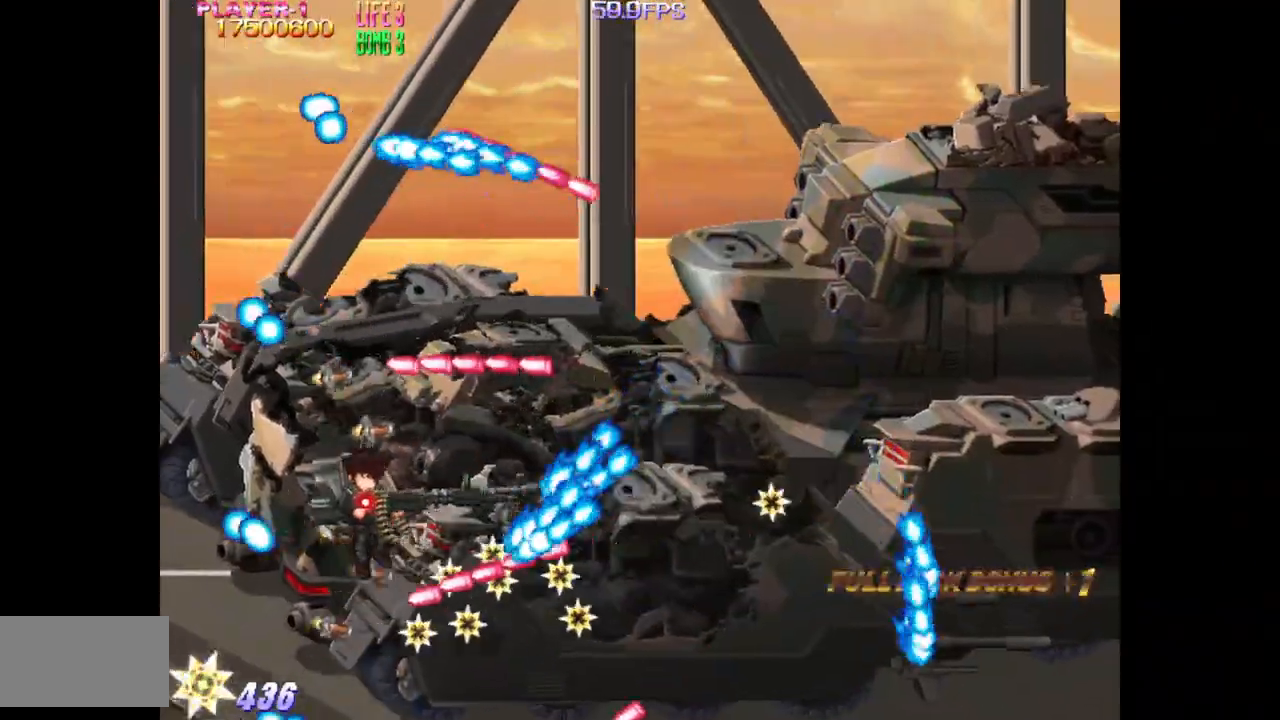
{"buttons": ["DPAD_RIGHT"], "events": [[133, "DPAD_UP", "down"], [167, "DPAD_LEFT", "up"], [217, "DPAD_UP", "up"], [283, "DPAD_RIGHT", "down"], [500, "SQUARE", "up"]]}
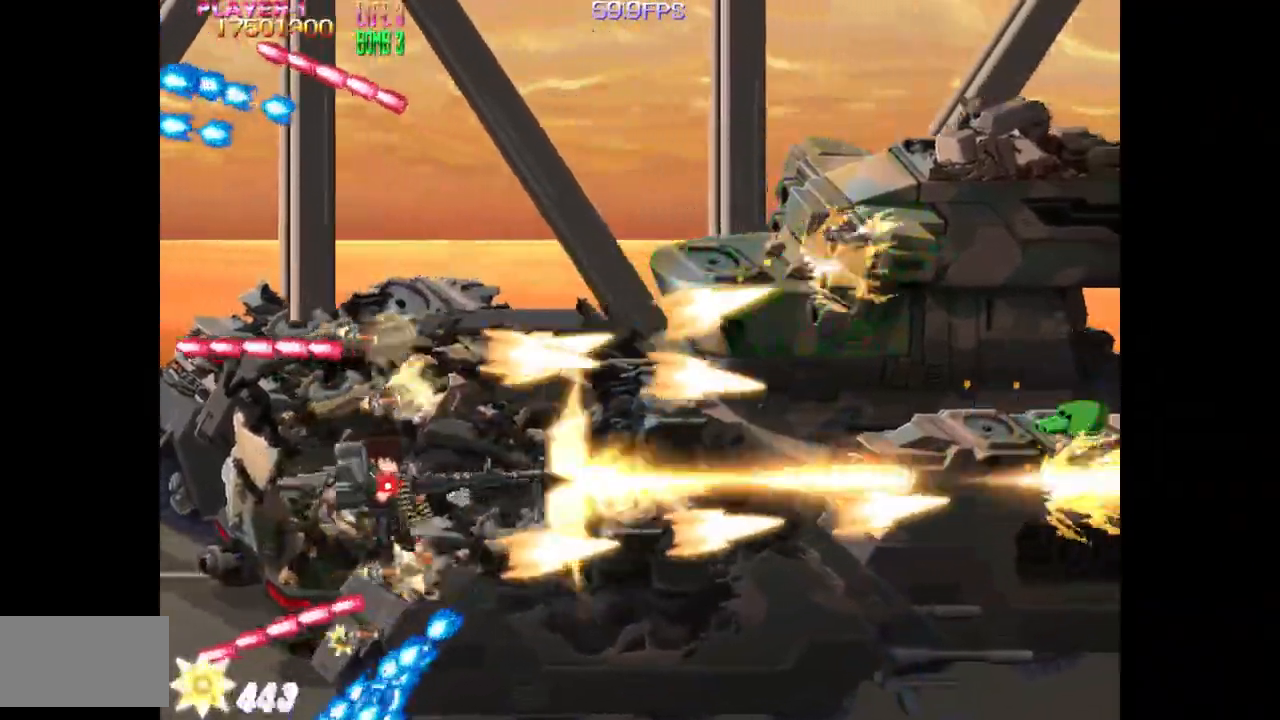
{"buttons": ["SQUARE", "DPAD_DOWN", "DPAD_RIGHT"], "events": [[217, "DPAD_DOWN", "down"], [483, "SQUARE", "down"]]}
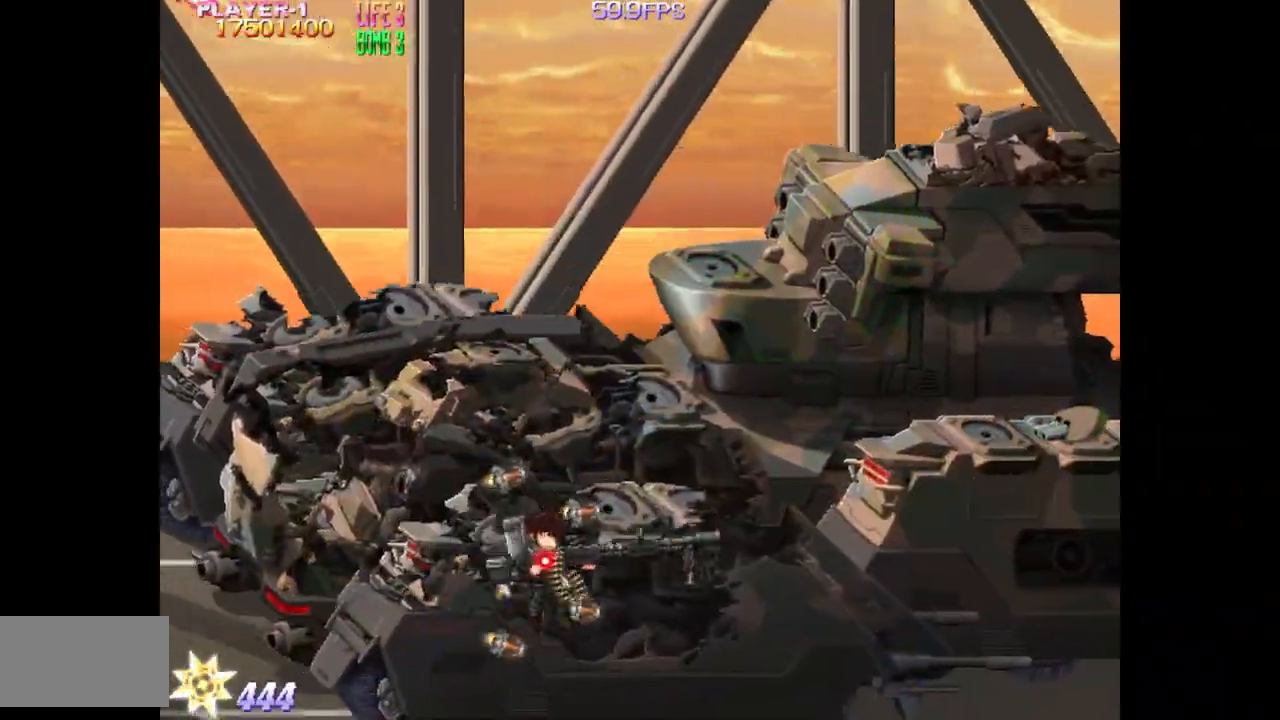
{"buttons": ["SQUARE", "DPAD_UP", "DPAD_RIGHT"], "events": [[283, "DPAD_DOWN", "up"], [350, "DPAD_UP", "down"]]}
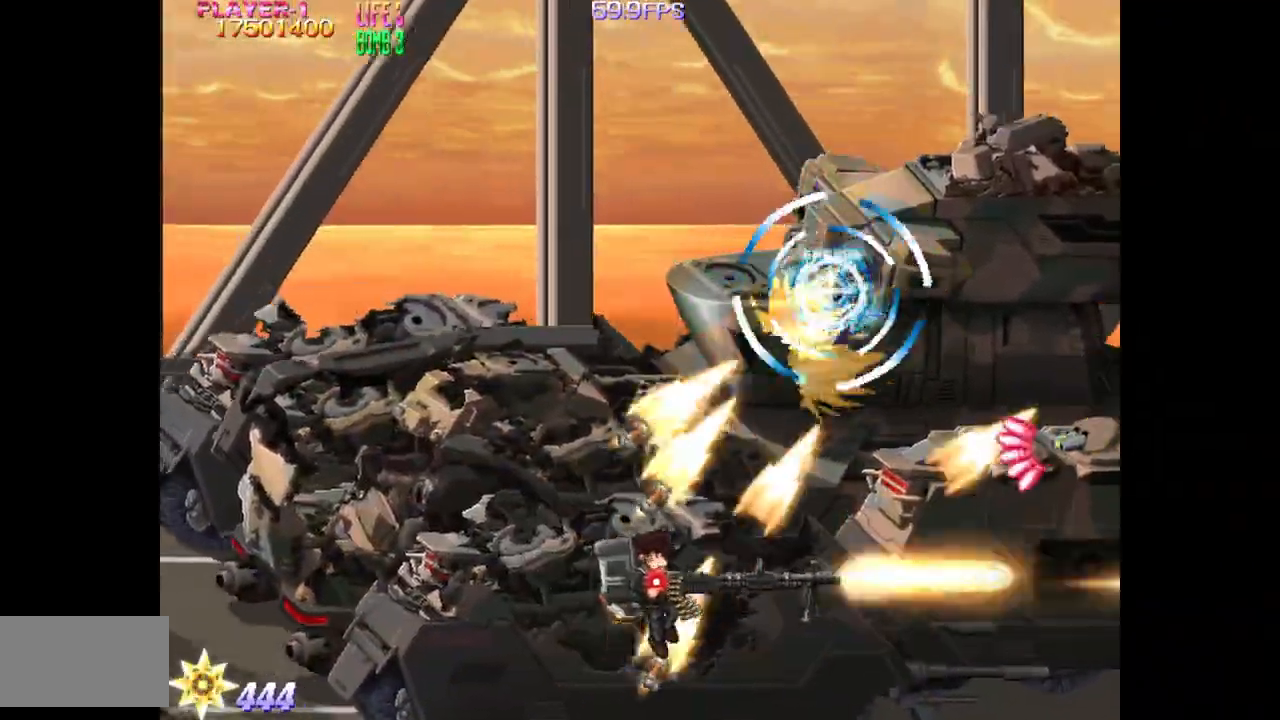
{"buttons": ["SQUARE", "DPAD_UP", "DPAD_LEFT"], "events": [[67, "DPAD_DOWN", "down"], [67, "DPAD_UP", "up"], [83, "DPAD_RIGHT", "up"], [150, "DPAD_LEFT", "down"], [167, "DPAD_DOWN", "up"], [233, "DPAD_UP", "down"]]}
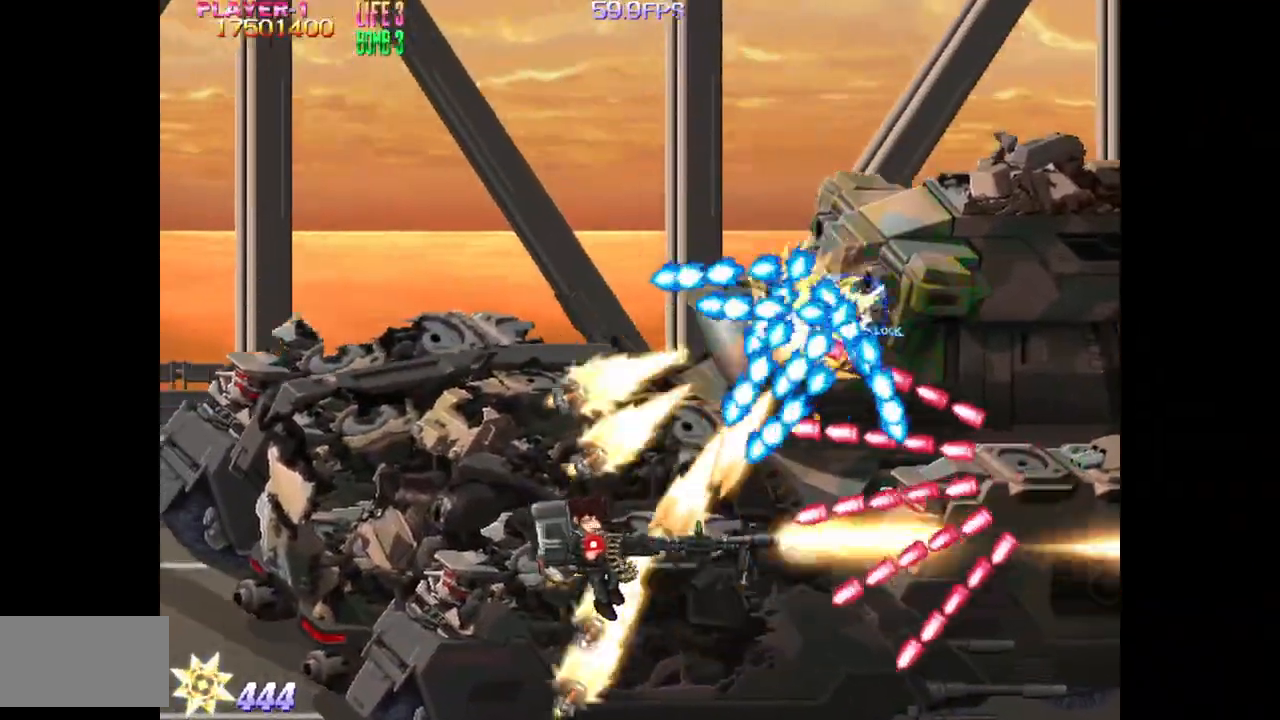
{"buttons": ["DPAD_LEFT"], "events": [[167, "SQUARE", "up"], [217, "DPAD_UP", "up"], [317, "SQUARE", "down"], [500, "SQUARE", "up"]]}
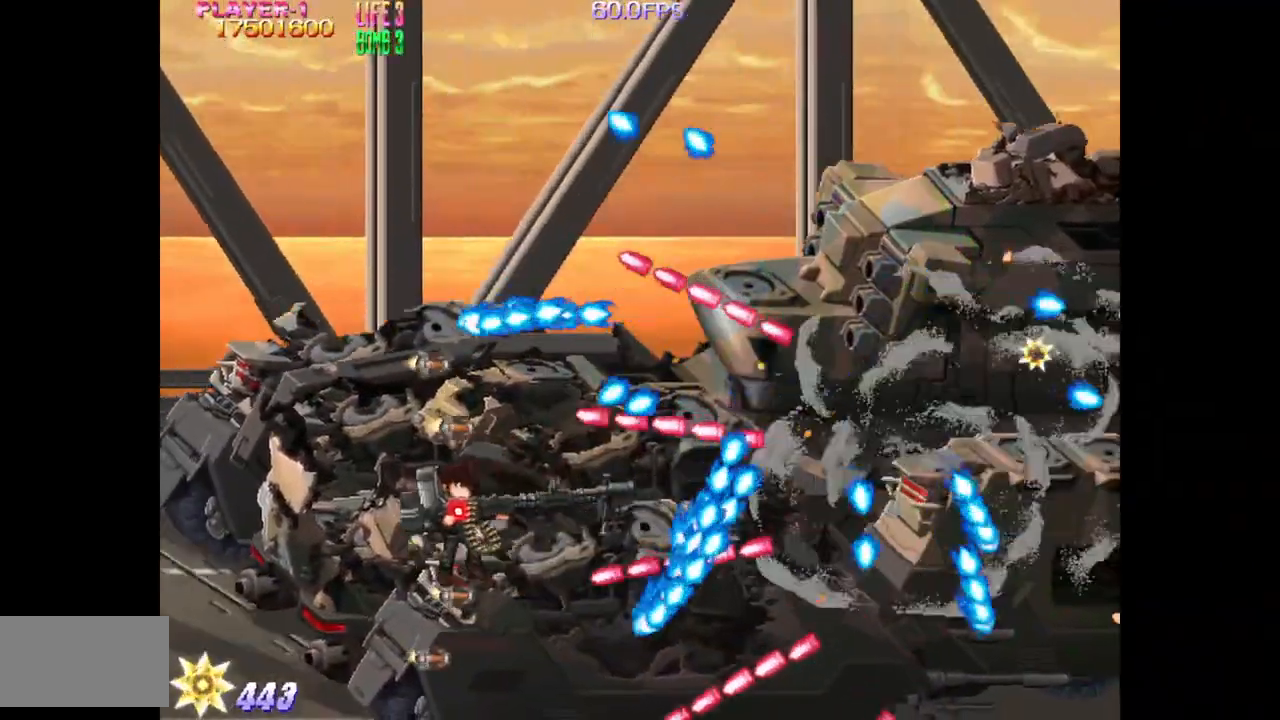
{"buttons": ["SQUARE", "DPAD_DOWN", "DPAD_RIGHT"], "events": [[117, "SQUARE", "down"], [133, "DPAD_UP", "down"], [183, "DPAD_LEFT", "up"], [233, "DPAD_DOWN", "down"], [233, "DPAD_UP", "up"], [333, "DPAD_RIGHT", "down"]]}
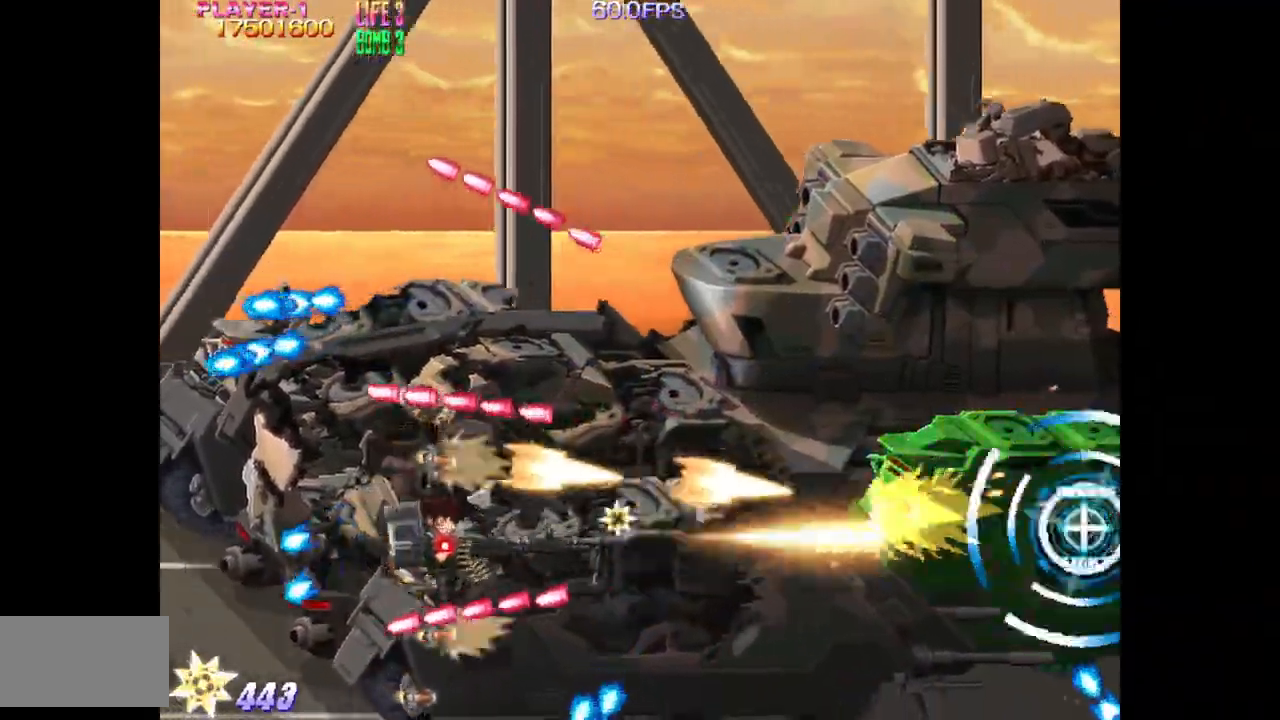
{"buttons": ["SQUARE"], "events": [[83, "DPAD_DOWN", "up"], [83, "DPAD_UP", "down"], [117, "DPAD_RIGHT", "up"], [233, "DPAD_RIGHT", "down"], [233, "DPAD_UP", "up"], [250, "DPAD_DOWN", "down"], [283, "DPAD_DOWN", "up"], [350, "DPAD_RIGHT", "up"]]}
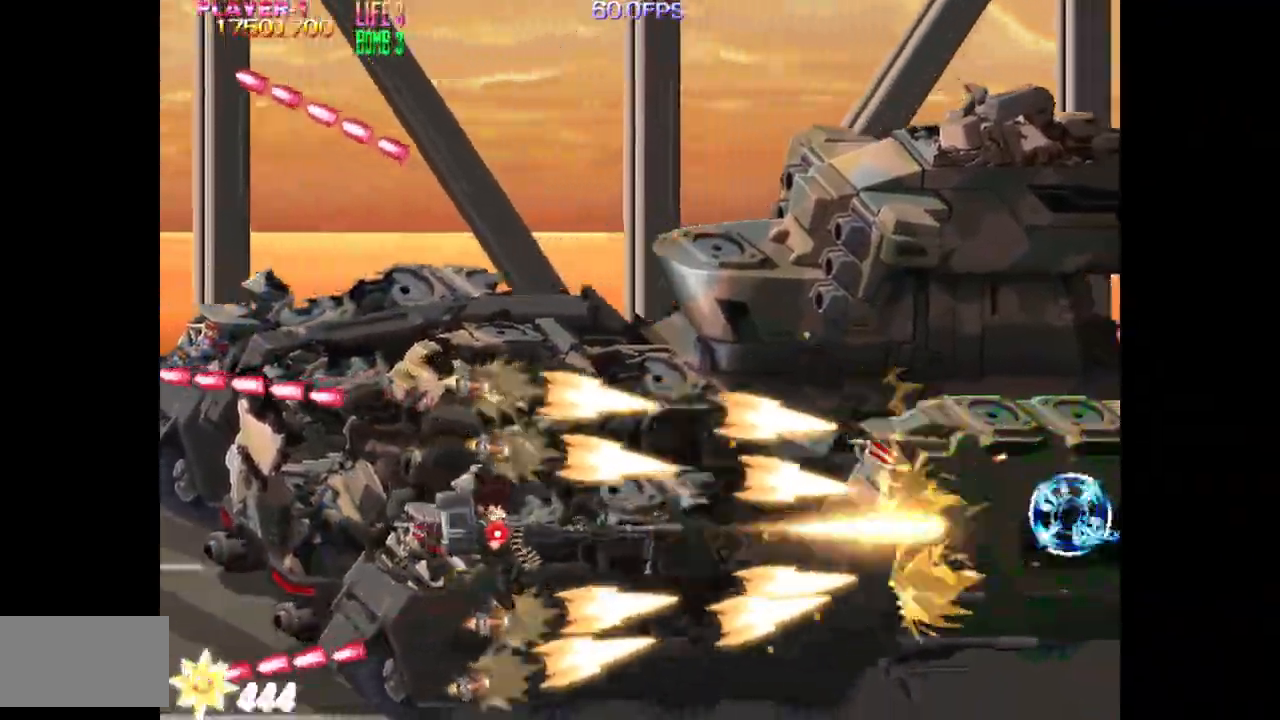
{"buttons": ["SQUARE"], "events": [[17, "DPAD_LEFT", "down"], [317, "DPAD_LEFT", "up"]]}
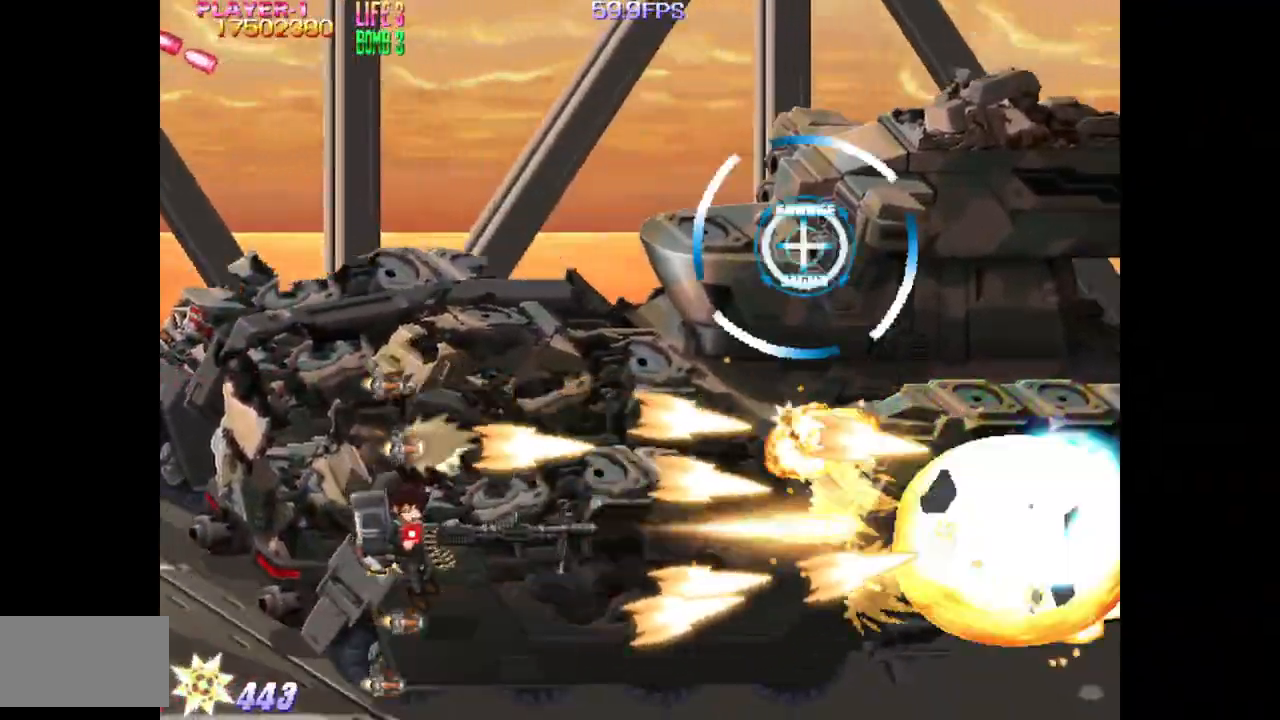
{"buttons": ["SQUARE", "DPAD_UP", "DPAD_LEFT"], "events": [[83, "DPAD_LEFT", "down"], [83, "DPAD_UP", "down"]]}
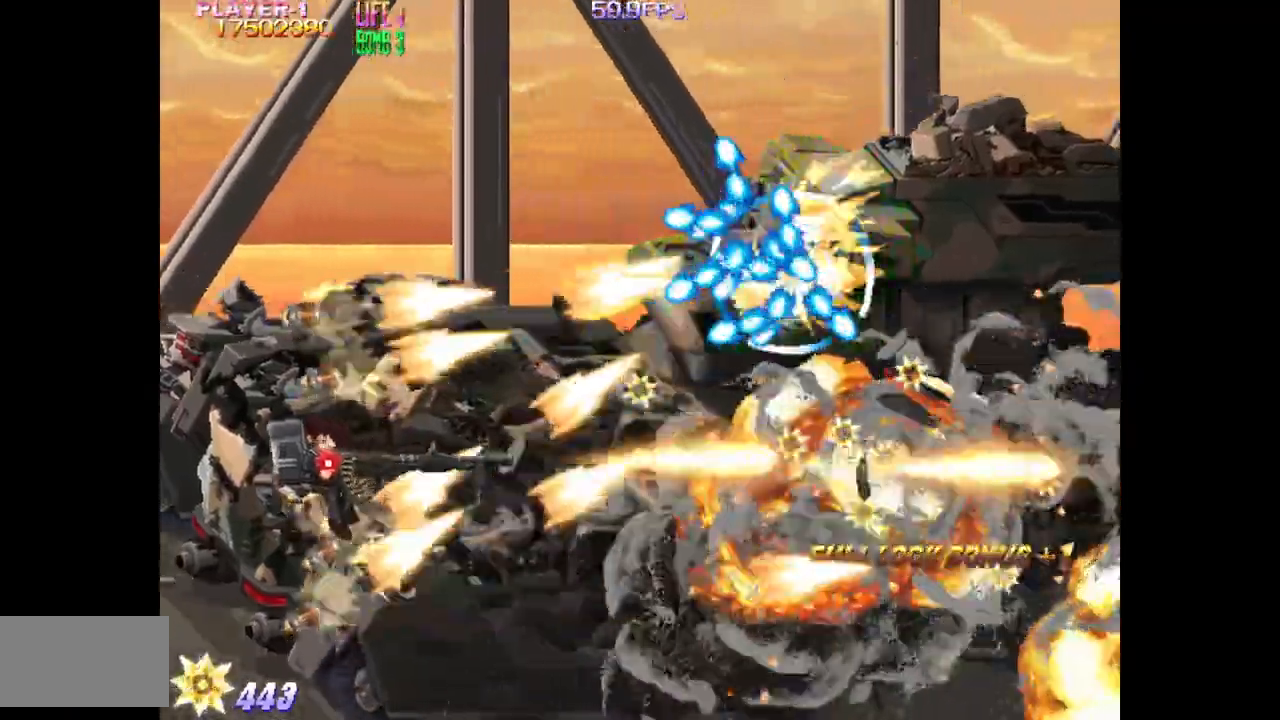
{"buttons": ["SQUARE", "DPAD_LEFT"], "events": [[467, "DPAD_UP", "up"]]}
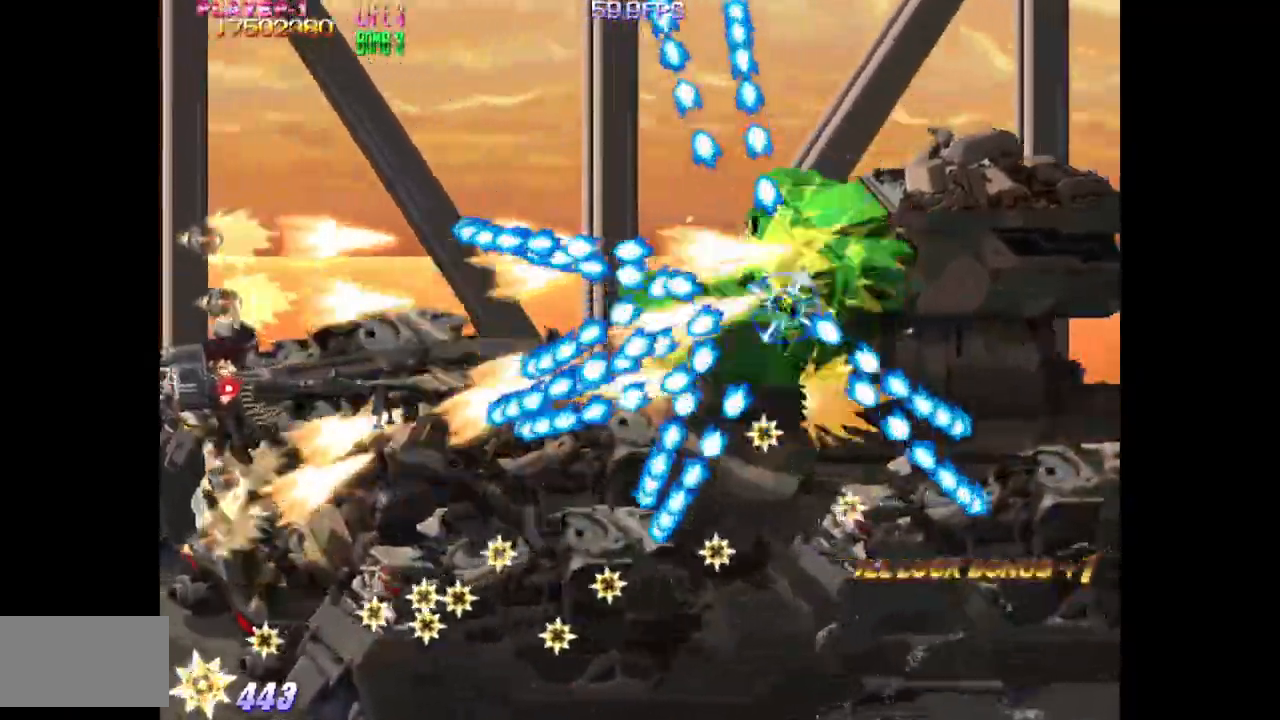
{"buttons": ["SQUARE", "DPAD_RIGHT"], "events": [[117, "DPAD_LEFT", "up"], [217, "DPAD_UP", "down"], [367, "DPAD_UP", "up"], [417, "DPAD_RIGHT", "down"]]}
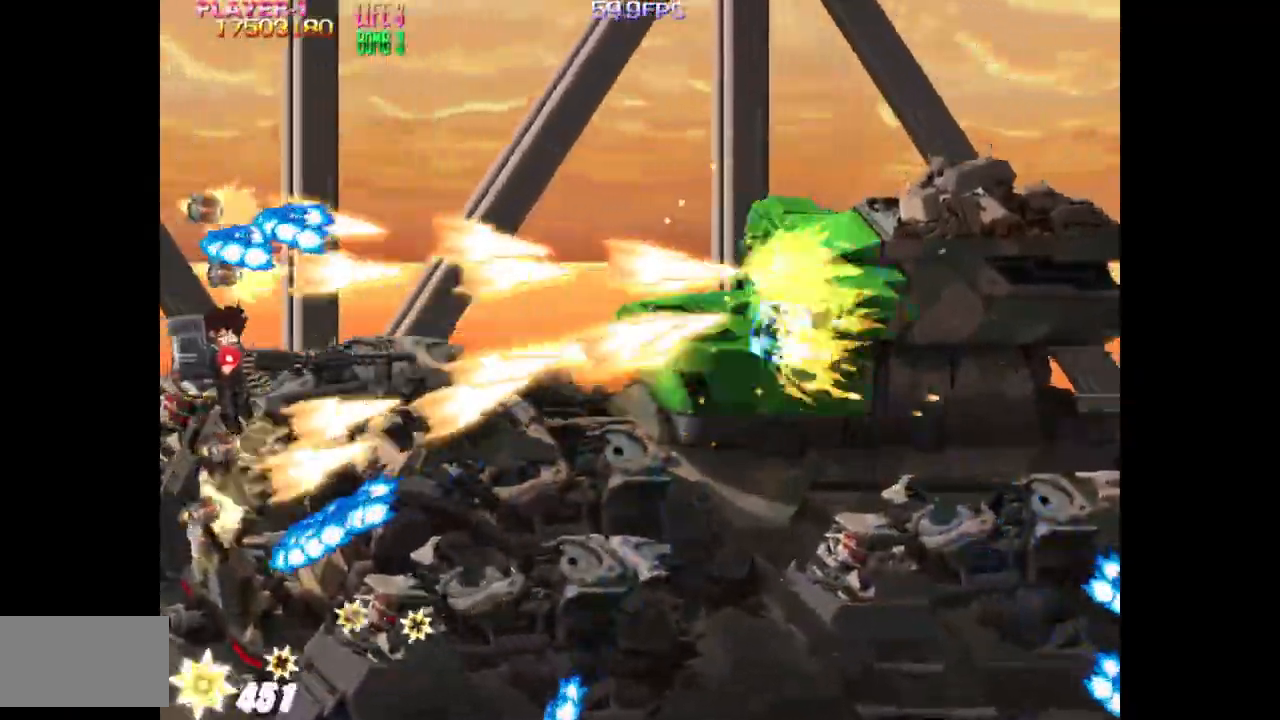
{"buttons": ["SQUARE"], "events": [[33, "DPAD_RIGHT", "up"]]}
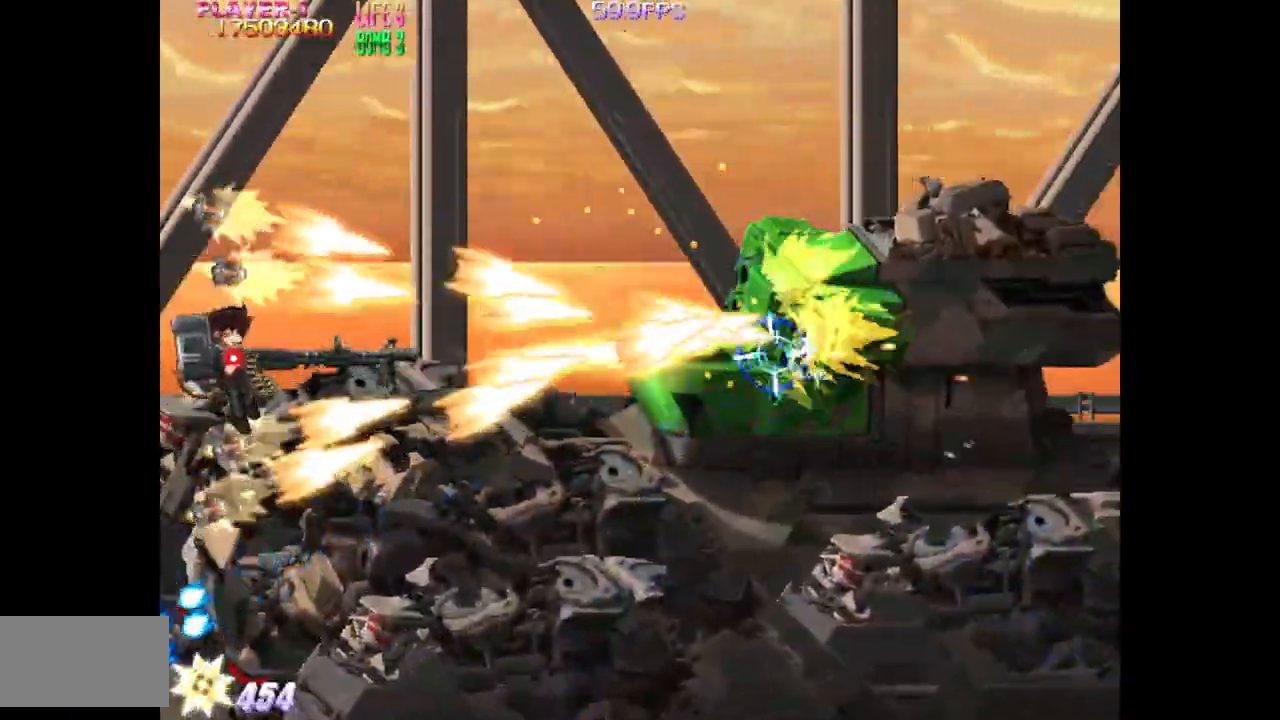
{"buttons": ["SQUARE"], "events": [[50, "DPAD_LEFT", "down"], [217, "DPAD_LEFT", "up"]]}